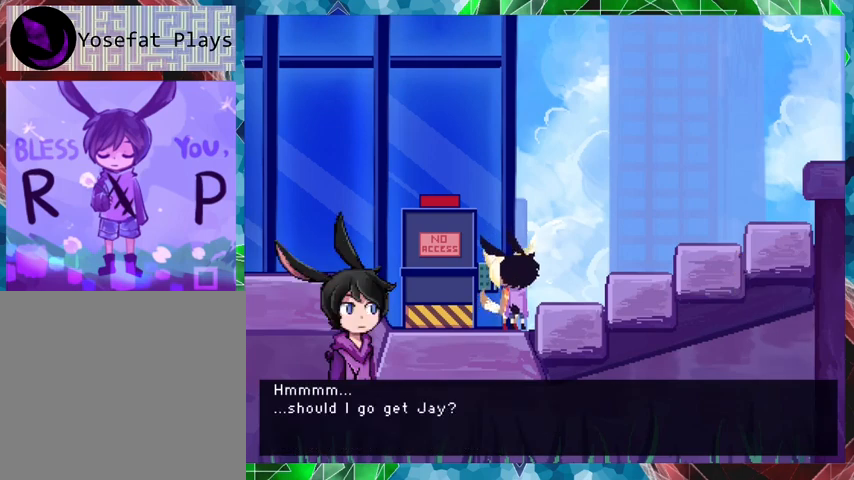
Gameplay with a controller (Nintendo layout); each line is a JSON object with the inputs held at the frame after it. "events" lists button and stick changes between this image and that frame as [ms after this image, input, new state], when the widget could be followed in between. Not read: L3 R3 left_stick right_stick.
{"buttons": [], "events": []}
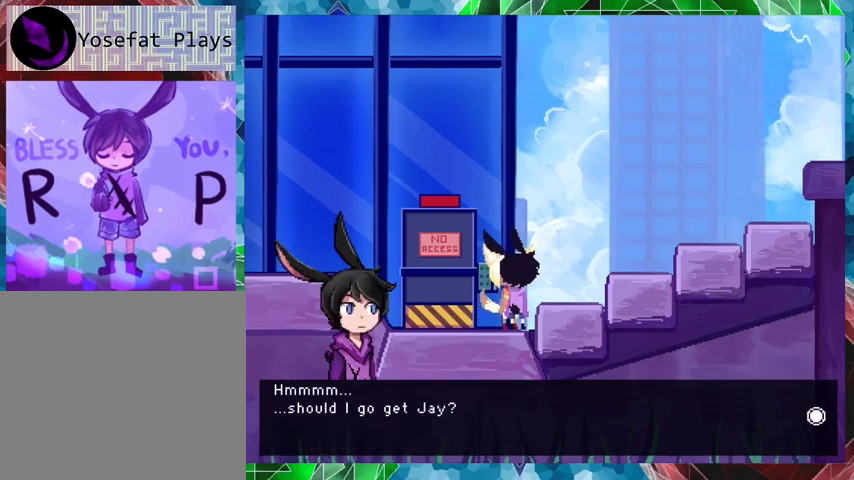
{"buttons": [], "events": []}
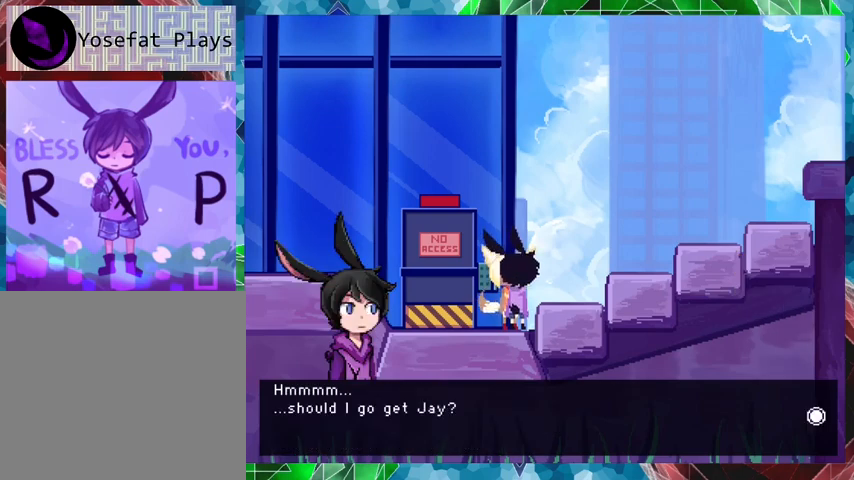
{"buttons": [], "events": []}
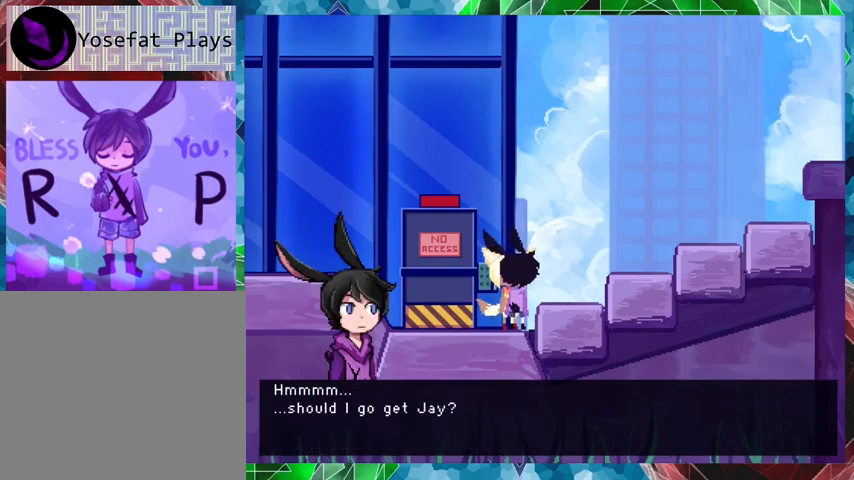
{"buttons": ["B"], "events": [[367, "B", "down"]]}
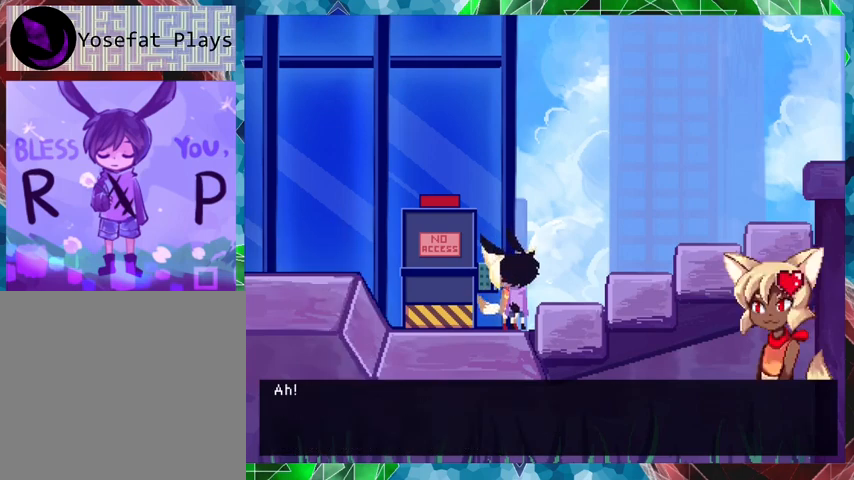
{"buttons": [], "events": [[500, "B", "up"]]}
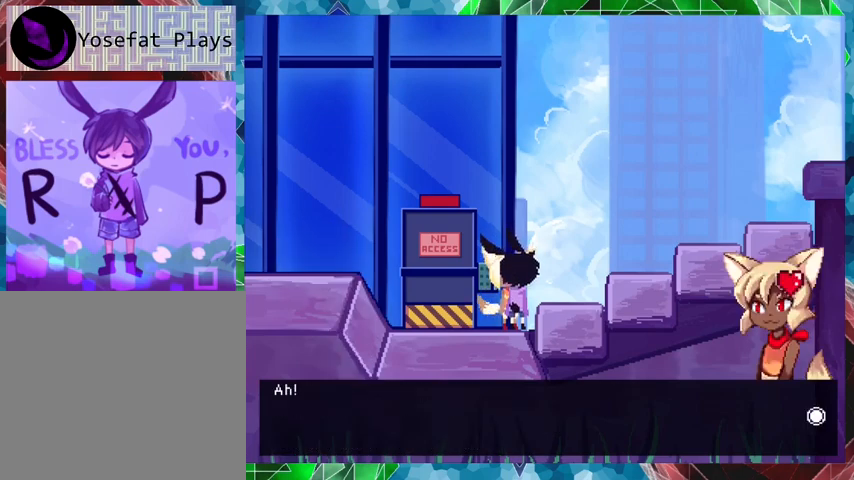
{"buttons": ["B"], "events": [[367, "B", "down"]]}
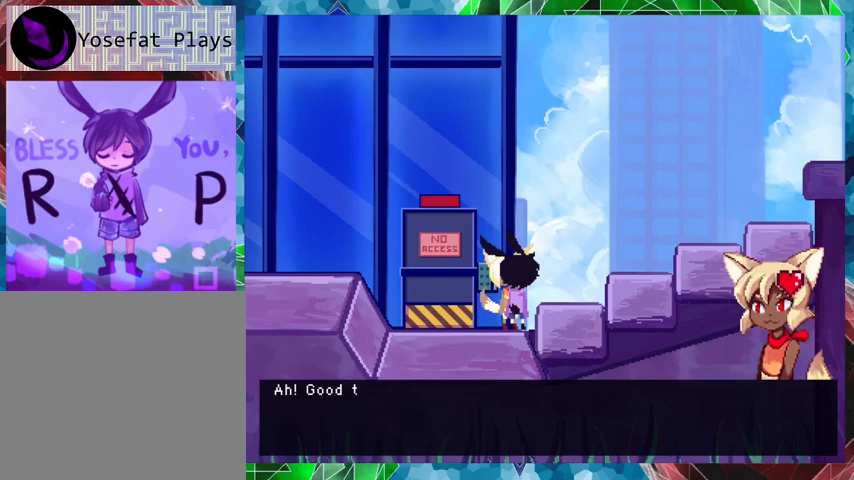
{"buttons": ["B"], "events": []}
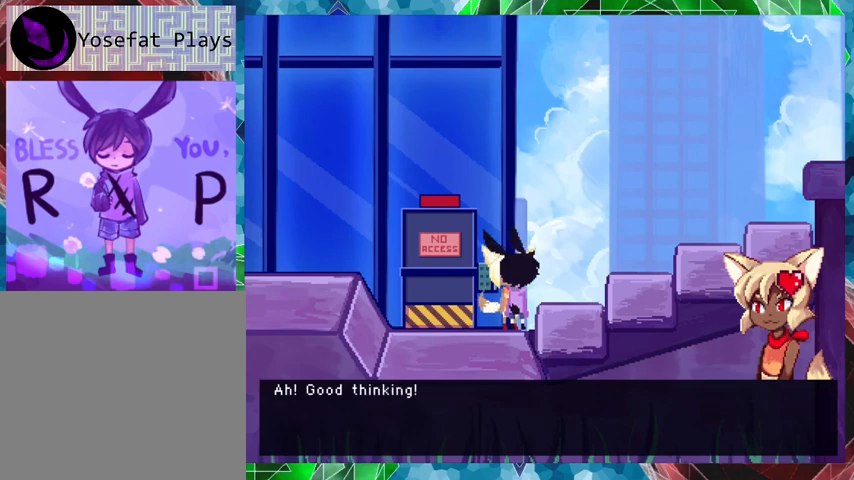
{"buttons": [], "events": [[200, "B", "up"]]}
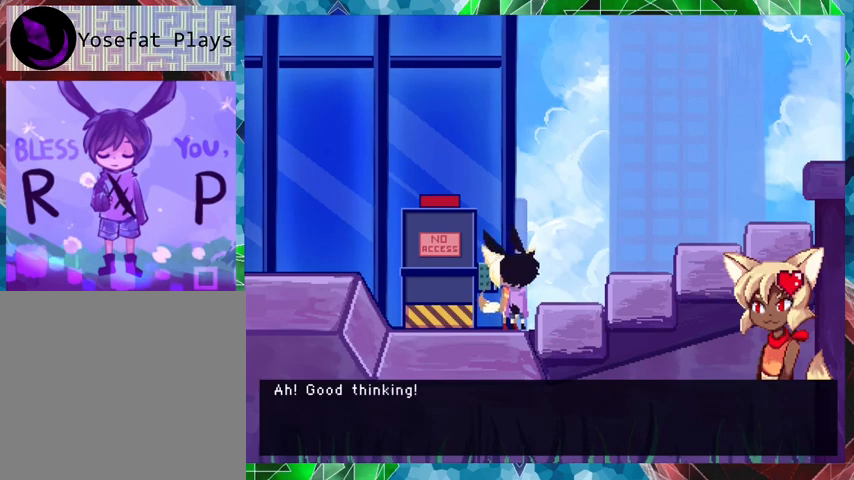
{"buttons": ["B"], "events": [[67, "B", "down"]]}
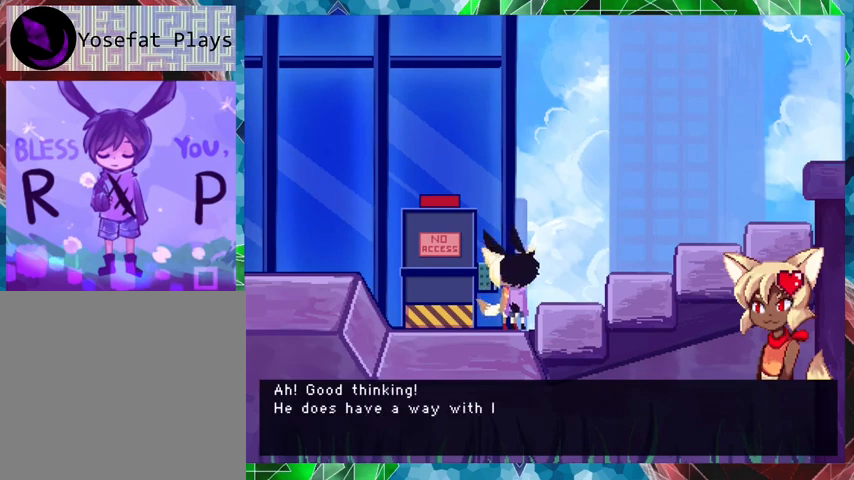
{"buttons": ["B"], "events": []}
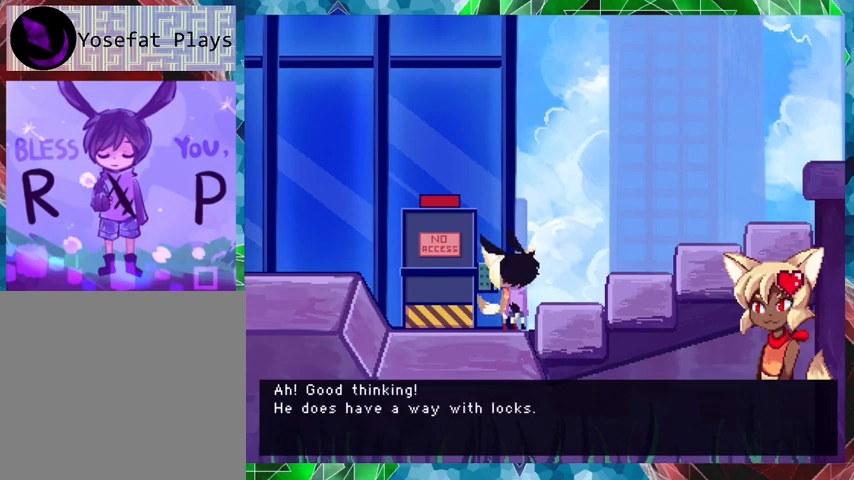
{"buttons": [], "events": [[200, "B", "up"]]}
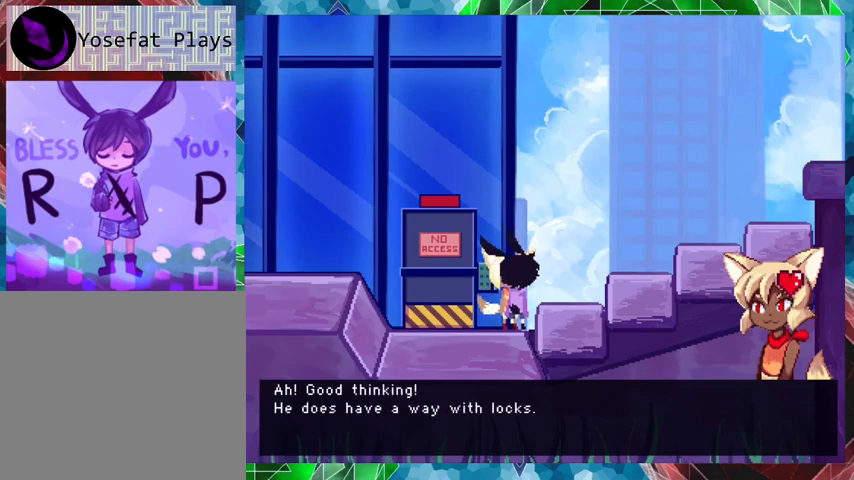
{"buttons": [], "events": []}
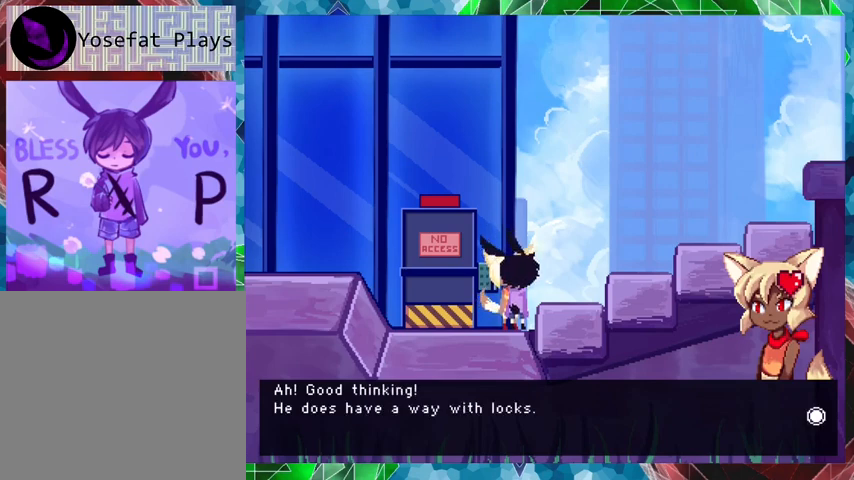
{"buttons": ["B"], "events": [[300, "B", "down"]]}
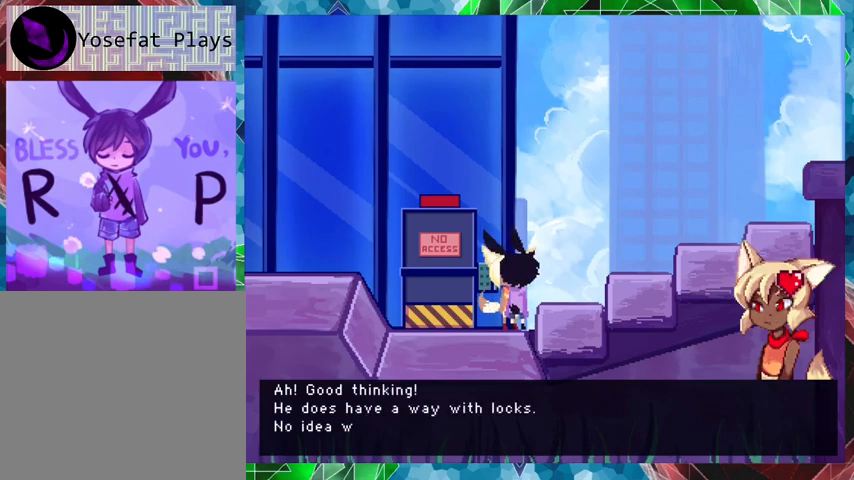
{"buttons": ["B"], "events": []}
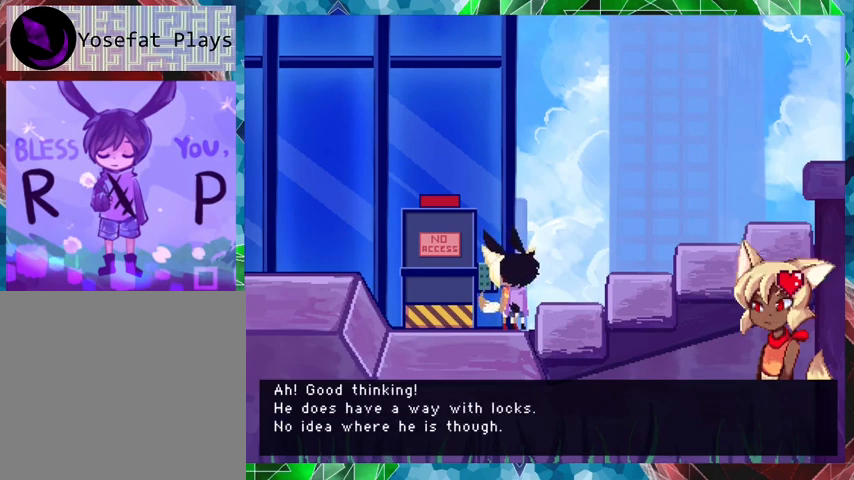
{"buttons": [], "events": [[367, "B", "up"]]}
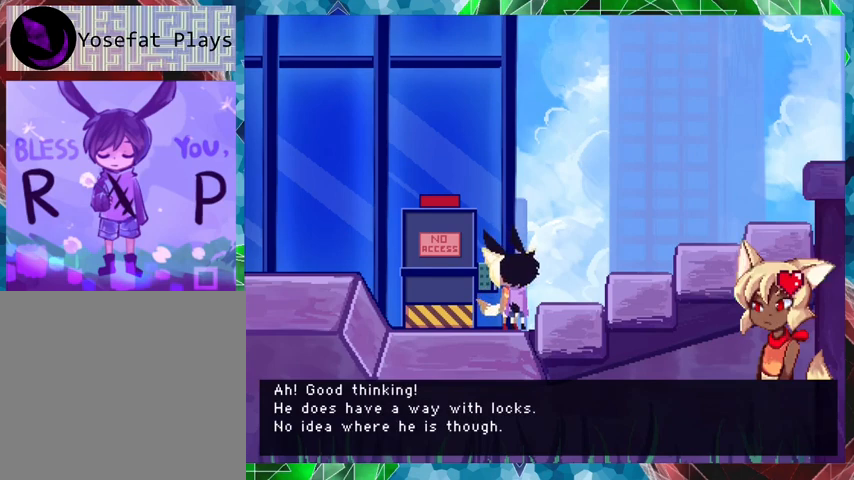
{"buttons": [], "events": []}
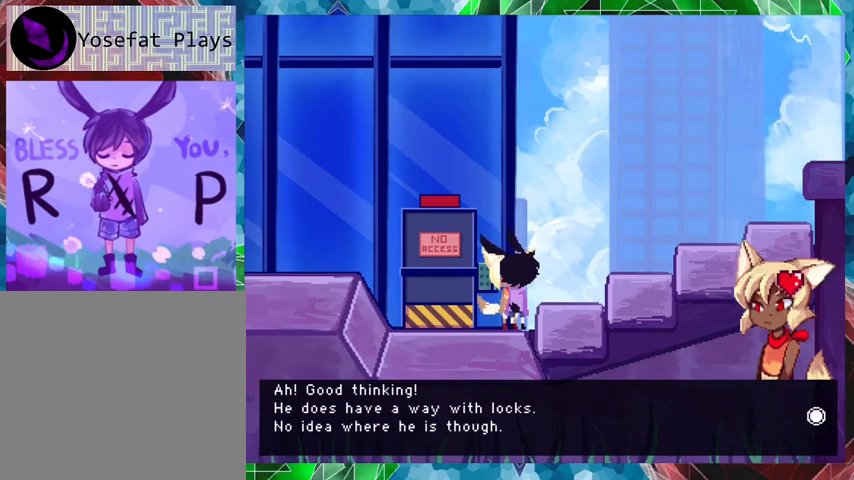
{"buttons": [], "events": []}
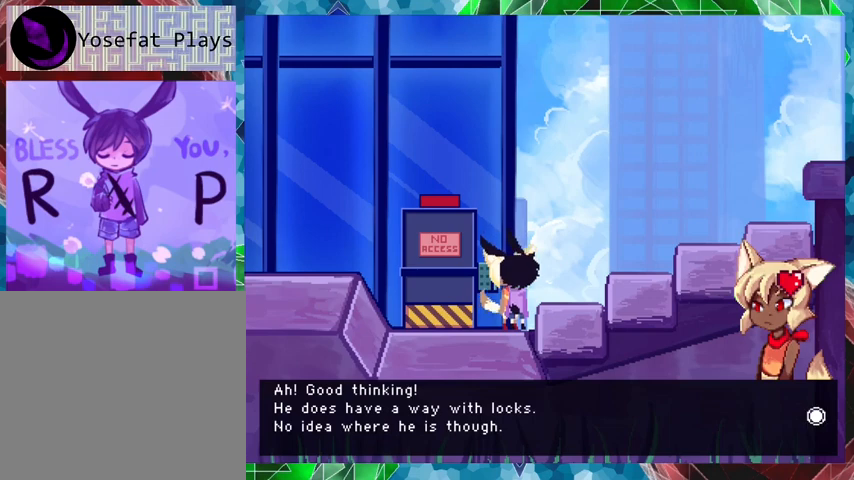
{"buttons": [], "events": []}
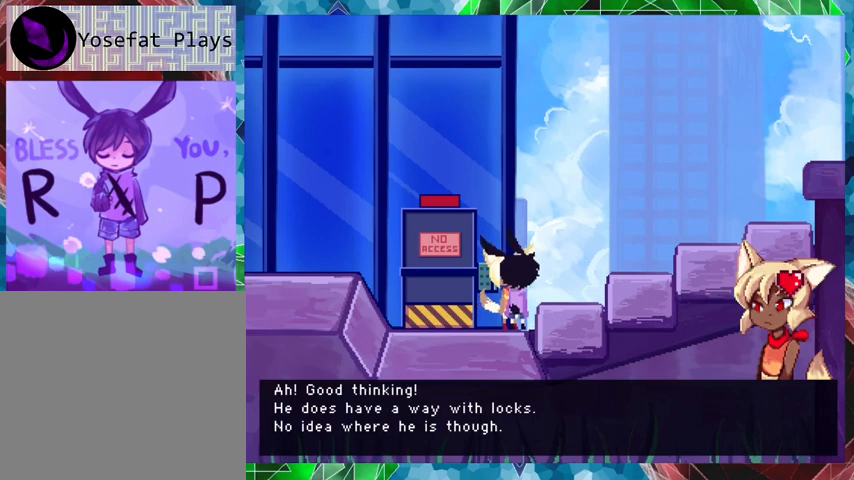
{"buttons": ["B"], "events": [[233, "B", "down"]]}
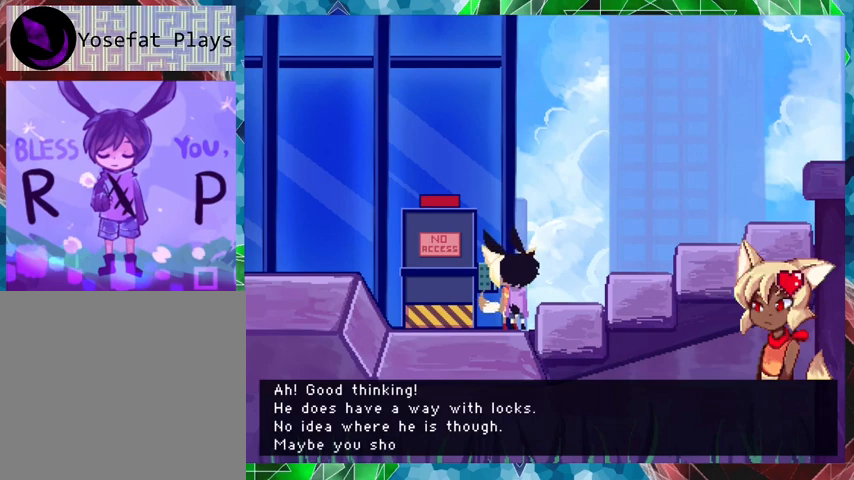
{"buttons": ["B"], "events": []}
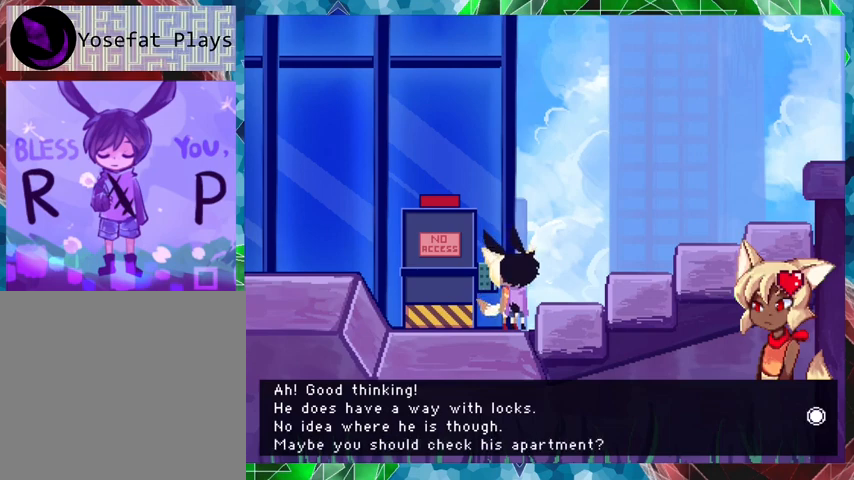
{"buttons": [], "events": [[433, "B", "up"]]}
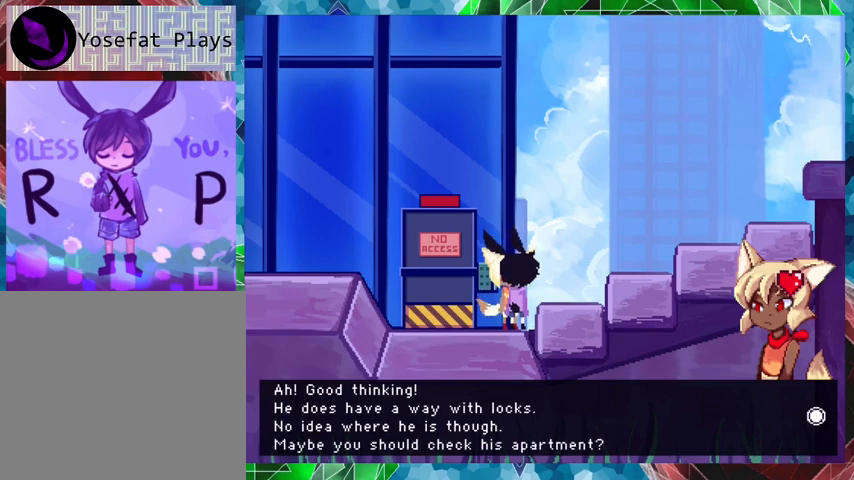
{"buttons": [], "events": []}
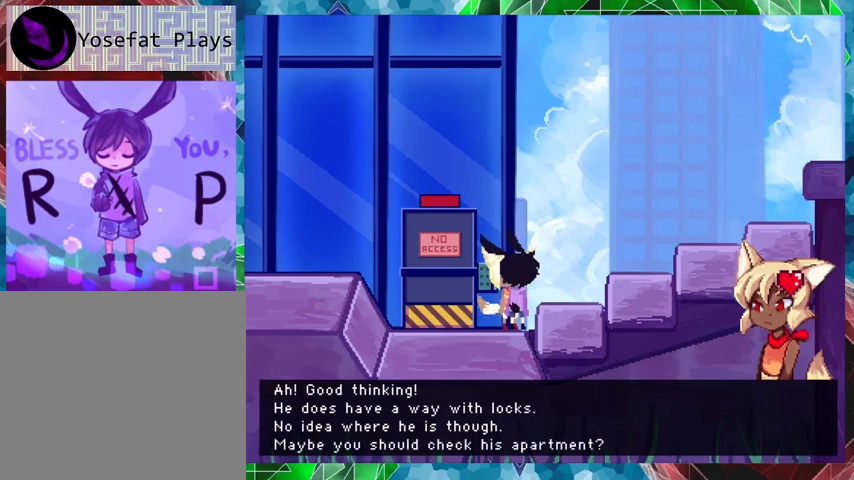
{"buttons": ["B"], "events": [[133, "B", "down"]]}
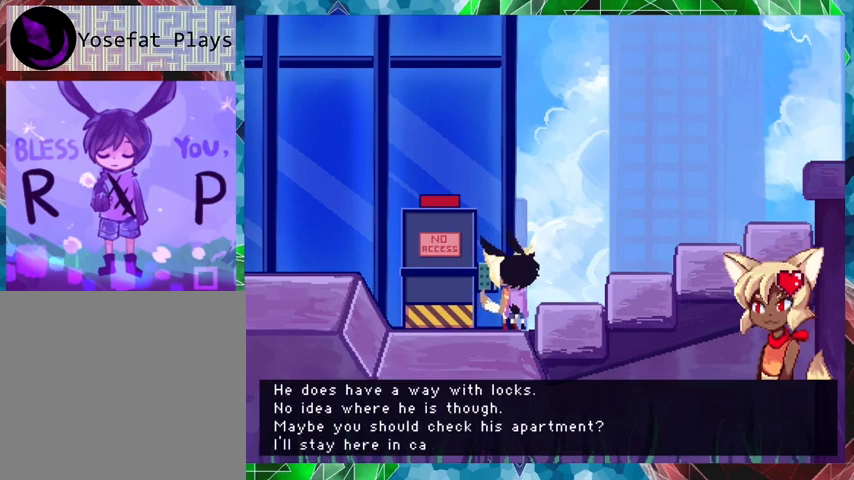
{"buttons": ["B"], "events": []}
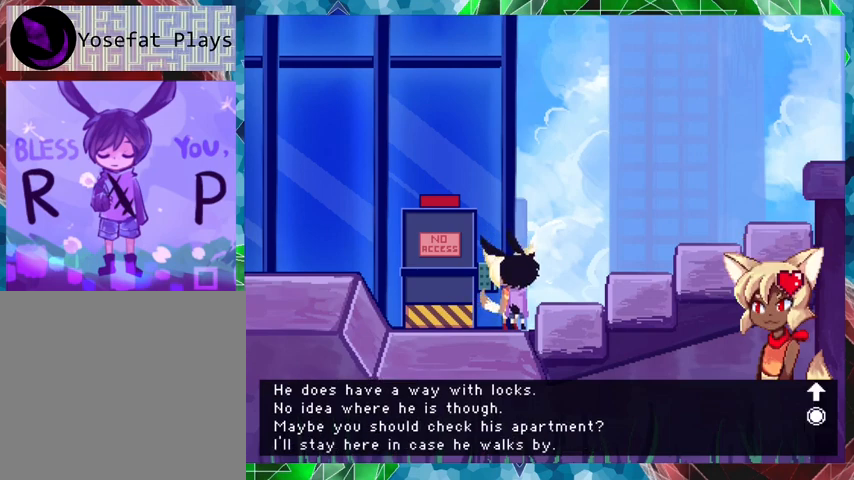
{"buttons": [], "events": [[267, "B", "up"]]}
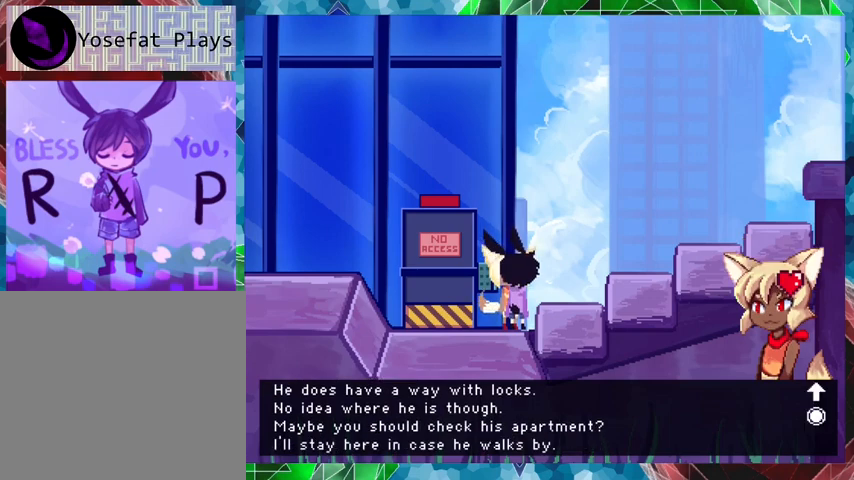
{"buttons": [], "events": []}
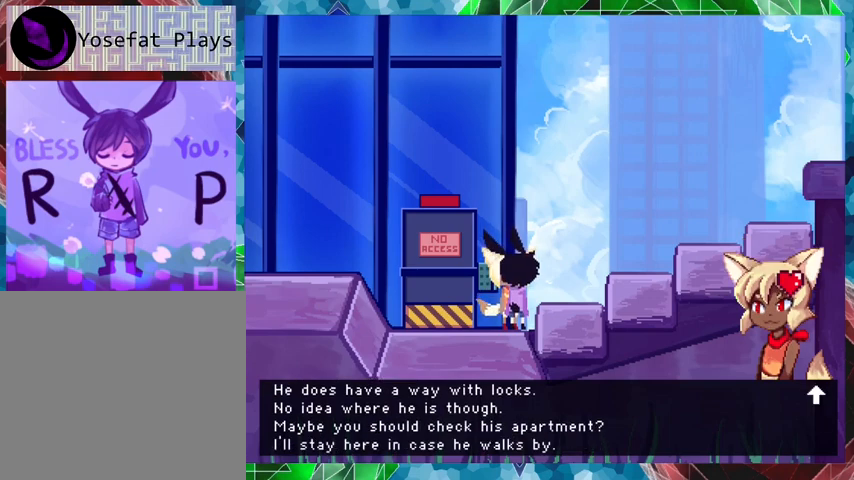
{"buttons": ["B"], "events": [[233, "B", "down"]]}
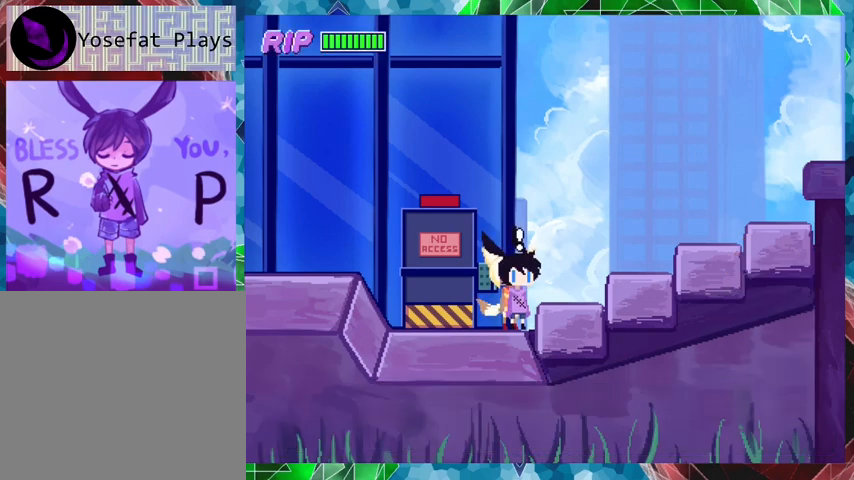
{"buttons": [], "events": [[233, "B", "up"]]}
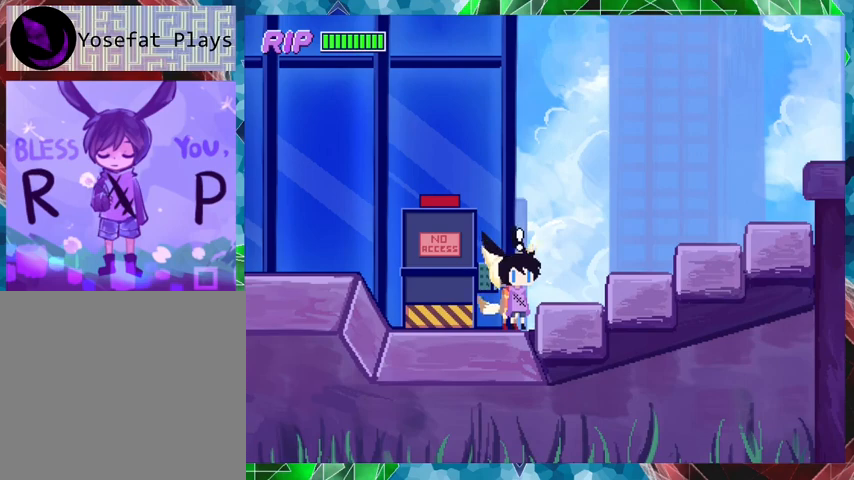
{"buttons": ["DPAD_RIGHT"], "events": [[33, "DPAD_RIGHT", "down"], [133, "B", "down"], [500, "B", "up"]]}
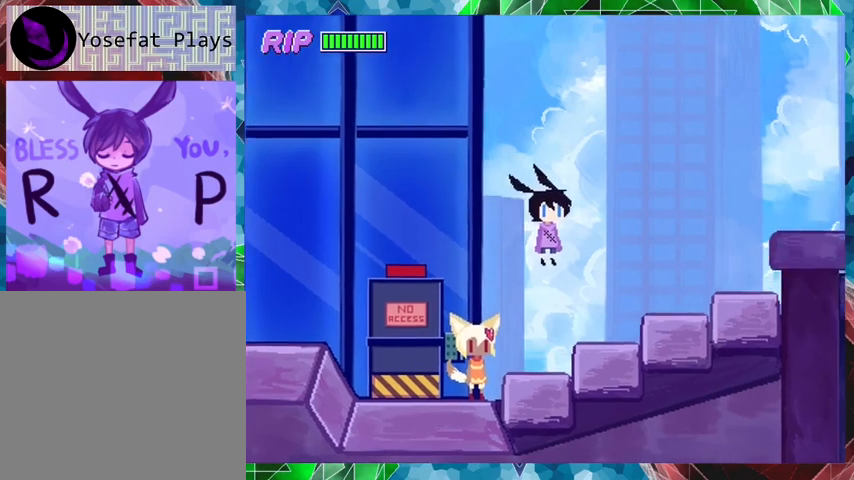
{"buttons": ["DPAD_RIGHT"], "events": []}